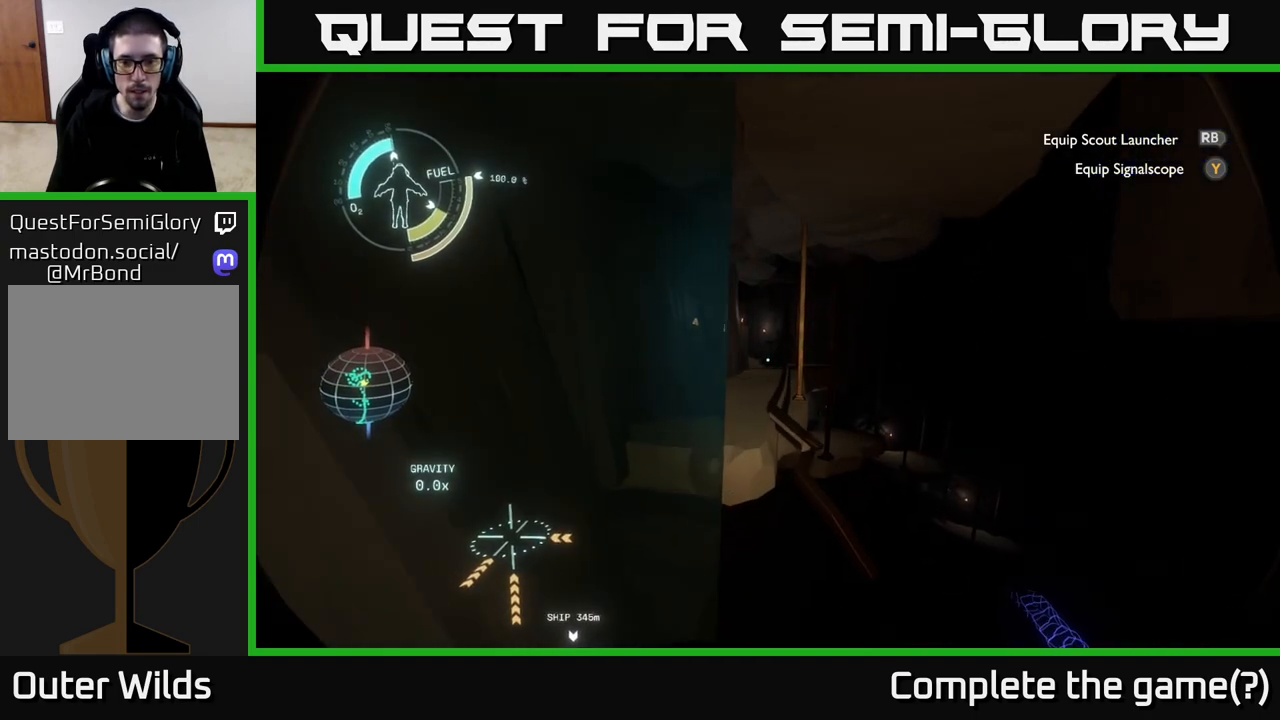
Gameplay with a controller (Xbox layout); each line is a JSON object with the inputs held at the frame after it. "events" lists button and stick changes between this image and that frame as [ms after this image, input, new state], when the widget could be followed in between.
{"buttons": ["A", "R2"], "left_stick": "left", "right_stick": "center", "events": [[100, "left_stick", "up"], [250, "A", "down"], [267, "left_stick", "up-left"], [500, "left_stick", "left"]]}
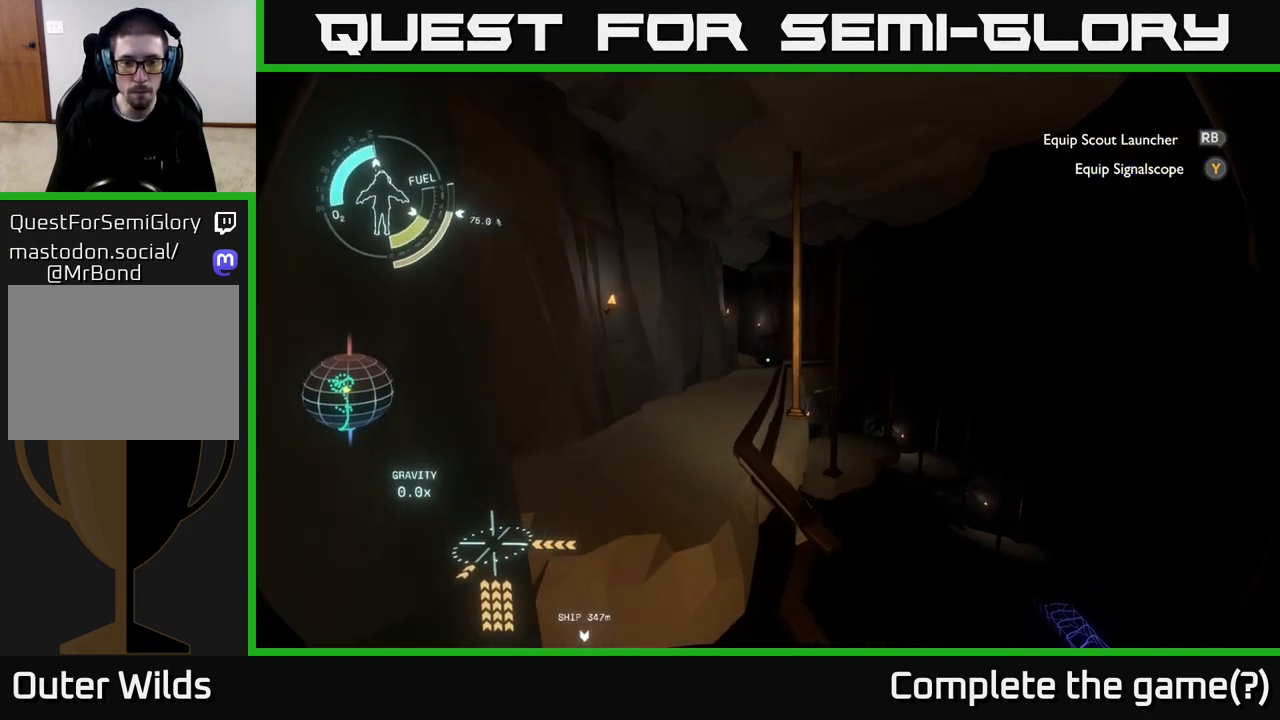
{"buttons": [], "left_stick": "left", "right_stick": "center", "events": [[133, "A", "up"], [400, "R2", "up"]]}
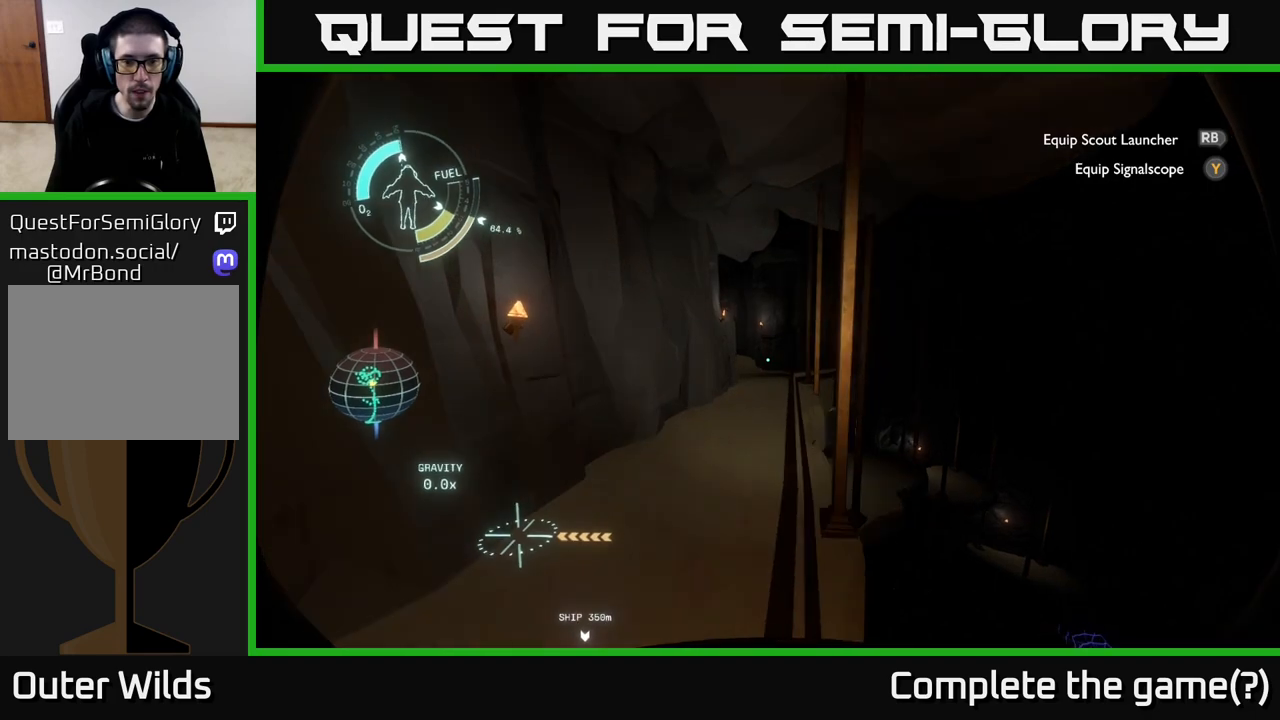
{"buttons": [], "left_stick": "up", "right_stick": "center", "events": [[250, "left_stick", "up-left"], [383, "left_stick", "up"]]}
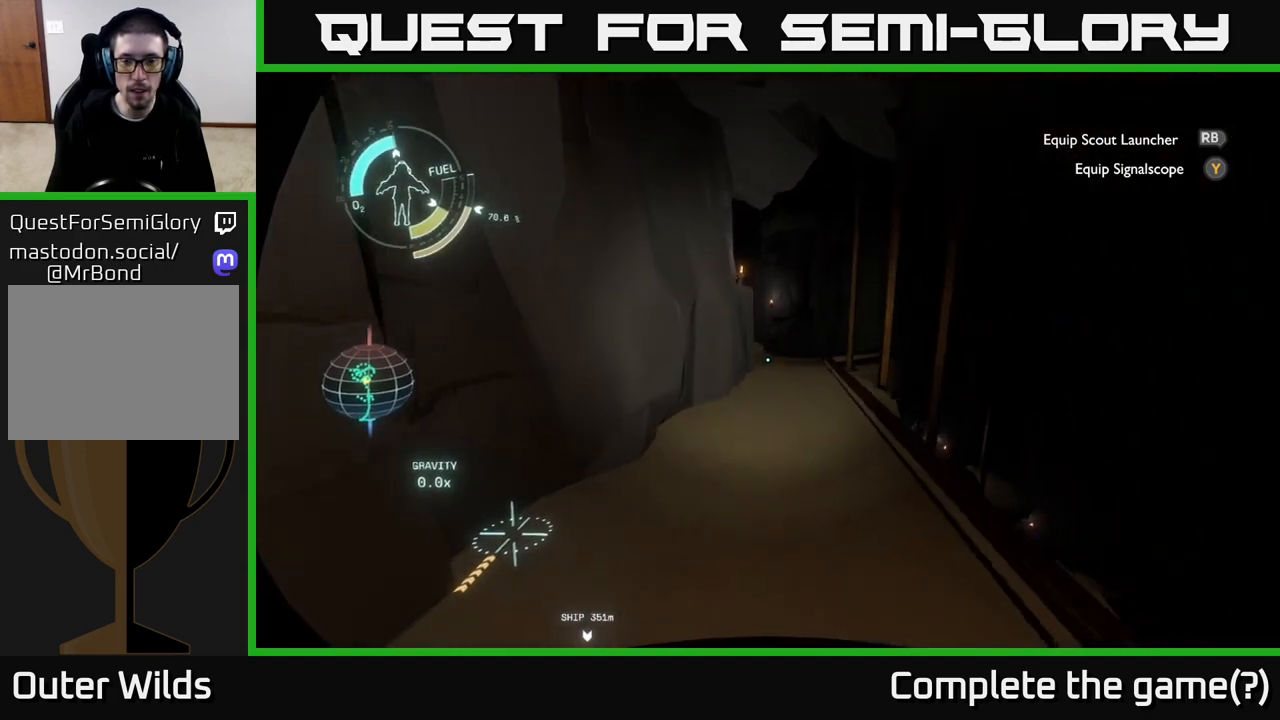
{"buttons": [], "left_stick": "up", "right_stick": "center", "events": [[83, "right_stick", "right"], [283, "right_stick", "center"]]}
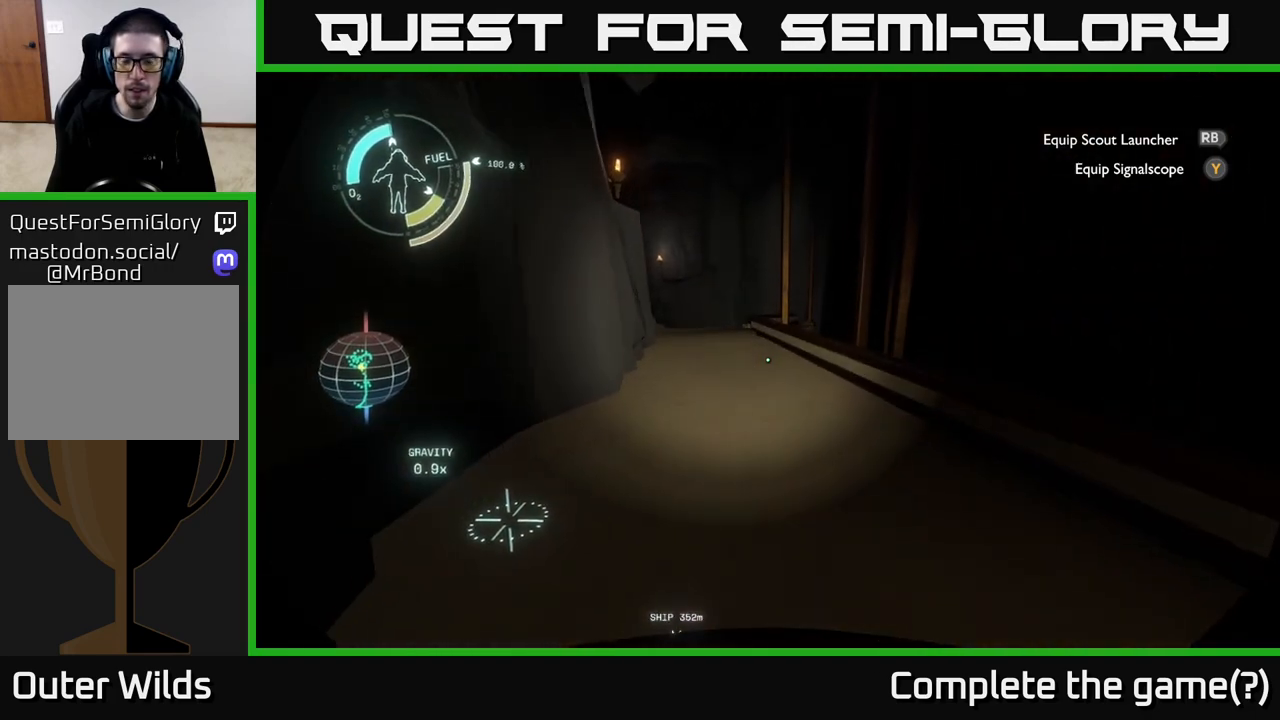
{"buttons": [], "left_stick": "up", "right_stick": "up-left", "events": [[133, "left_stick", "up-right"], [367, "left_stick", "up"], [483, "right_stick", "up-left"]]}
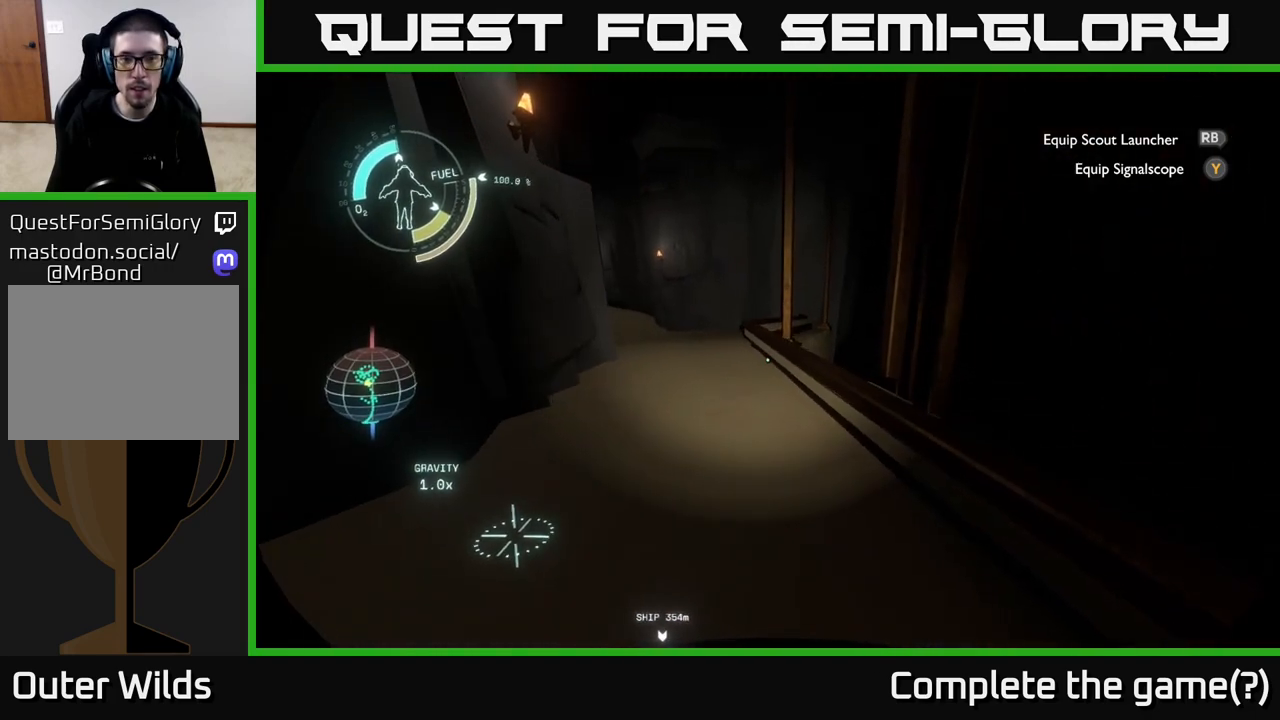
{"buttons": [], "left_stick": "up", "right_stick": "center", "events": [[167, "right_stick", "center"]]}
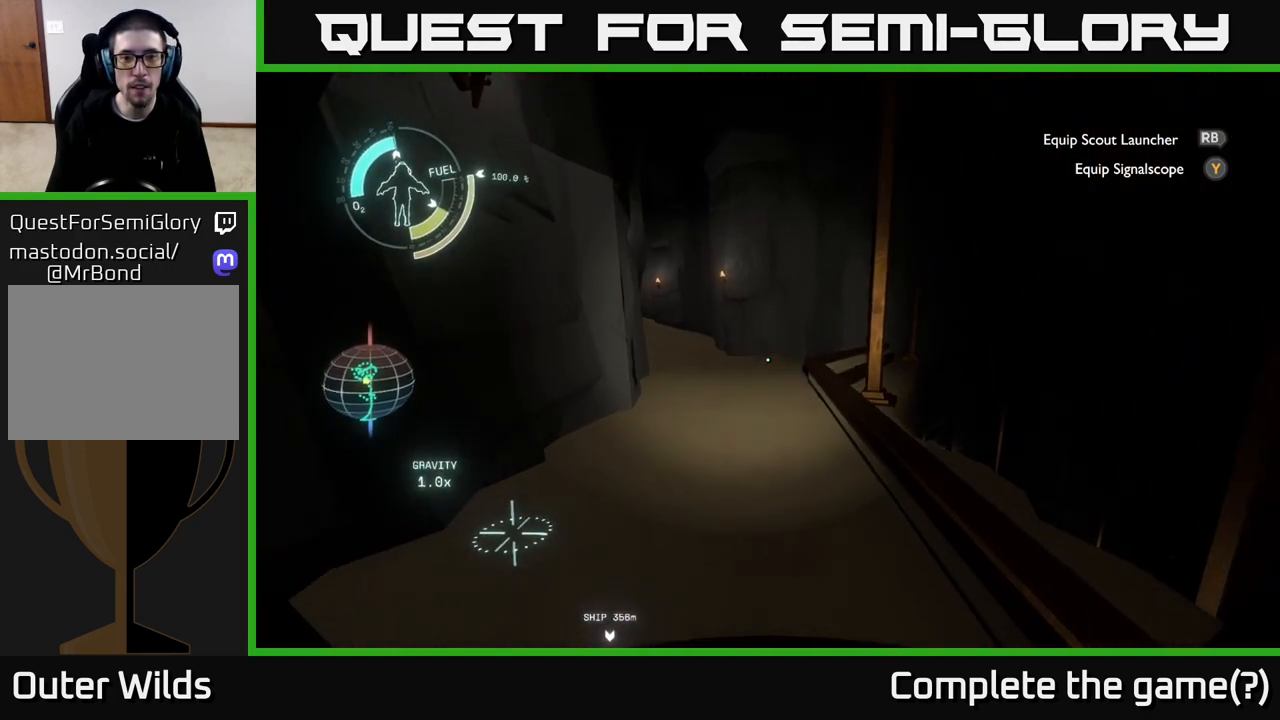
{"buttons": [], "left_stick": "up", "right_stick": "up-left", "events": [[350, "right_stick", "up-left"]]}
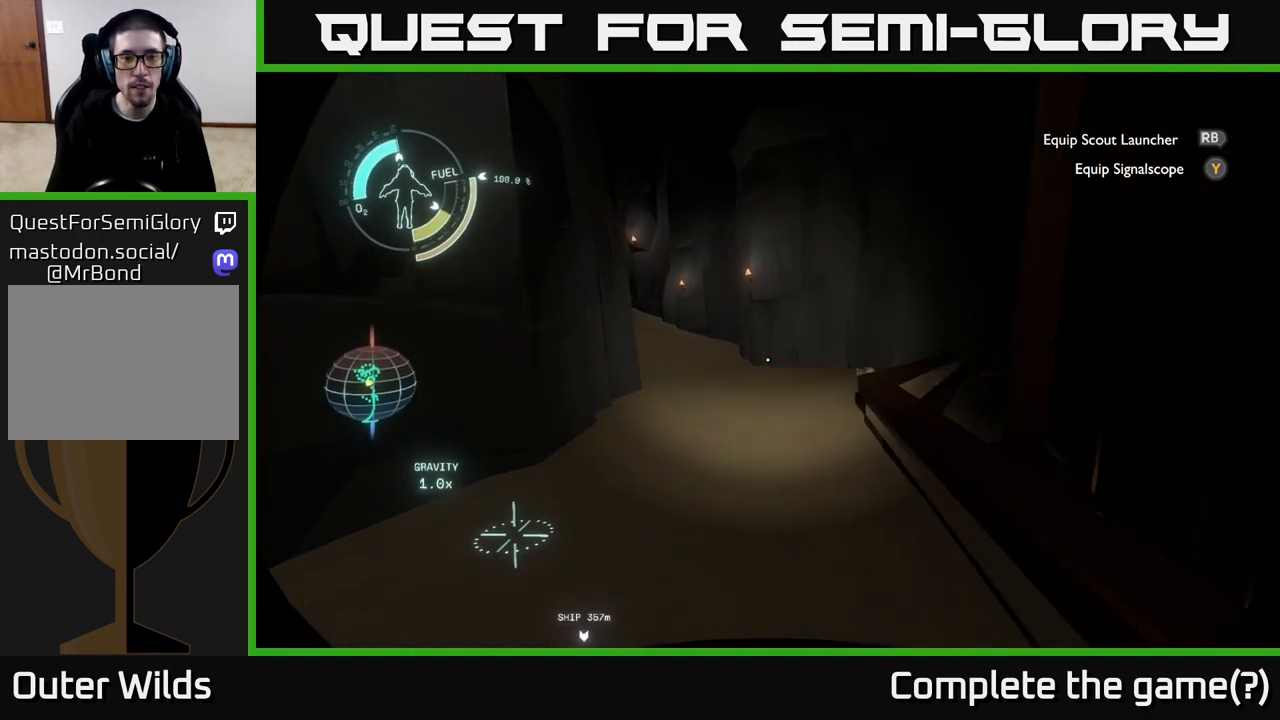
{"buttons": [], "left_stick": "up", "right_stick": "center", "events": [[67, "right_stick", "center"]]}
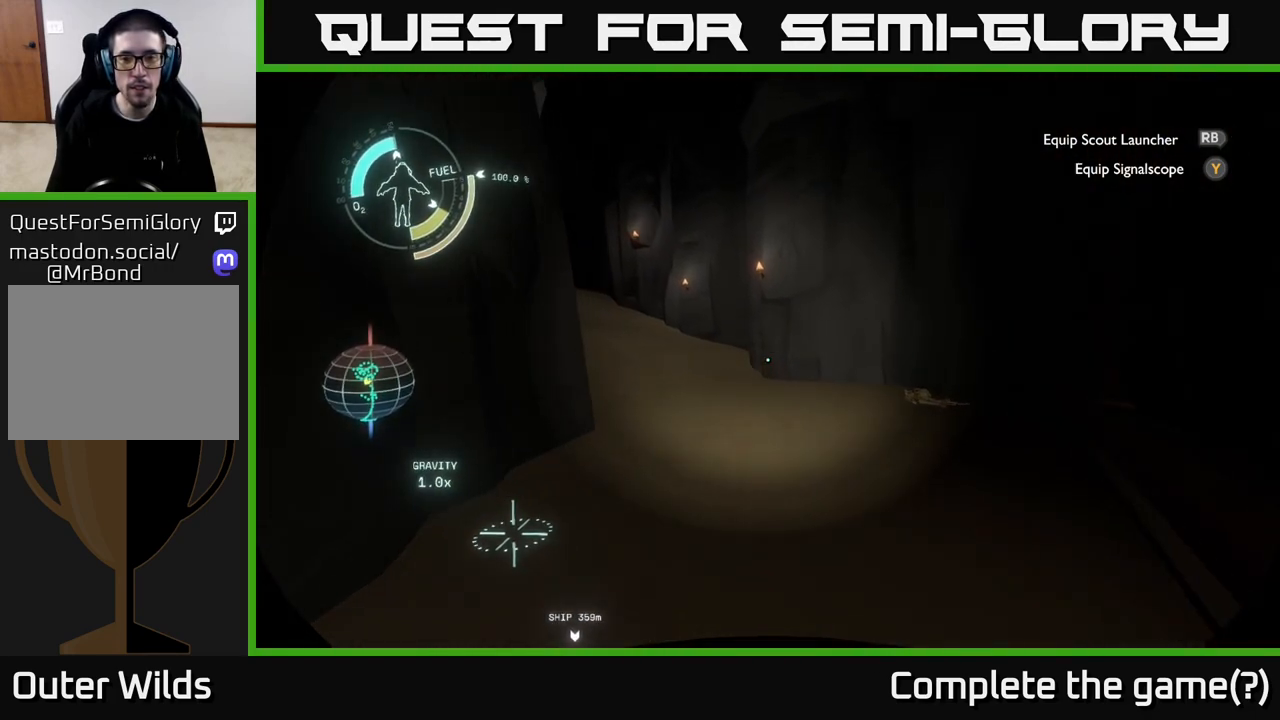
{"buttons": [], "left_stick": "up-left", "right_stick": "down-right", "events": [[217, "left_stick", "up-right"], [233, "right_stick", "right"], [400, "right_stick", "down-right"], [433, "left_stick", "up-left"]]}
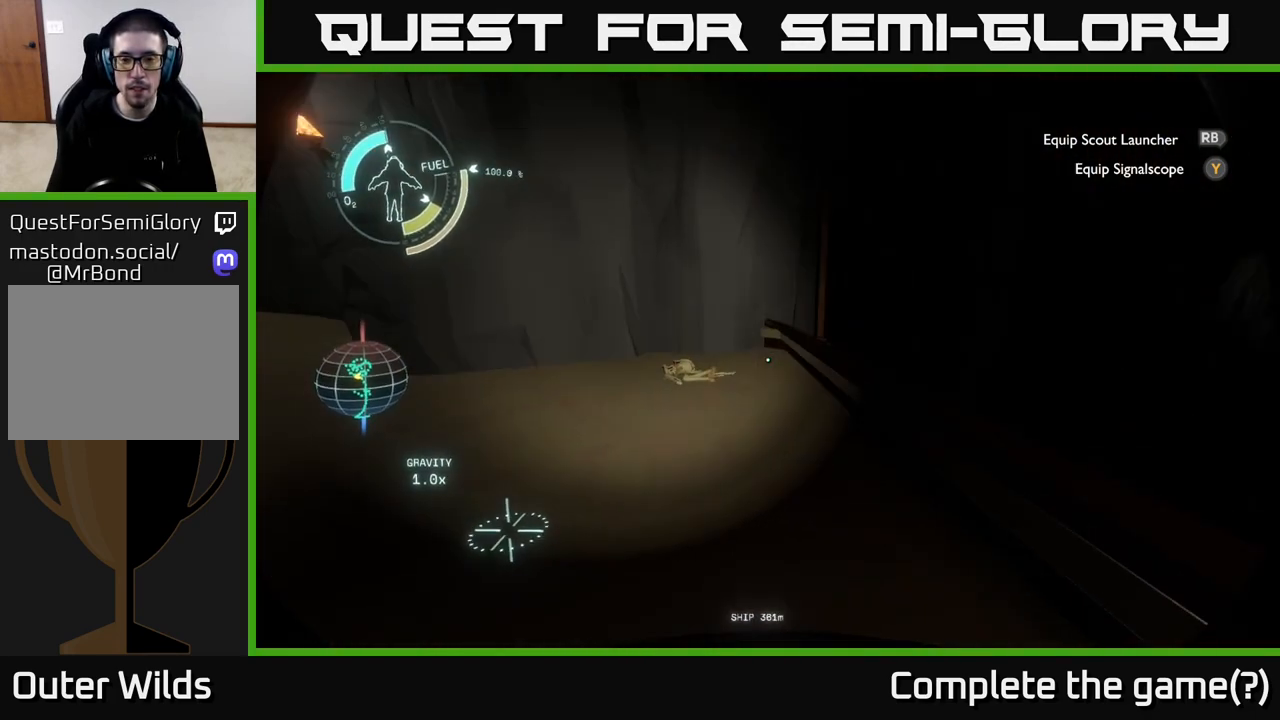
{"buttons": [], "left_stick": "up-left", "right_stick": "left", "events": [[67, "right_stick", "center"], [333, "right_stick", "left"]]}
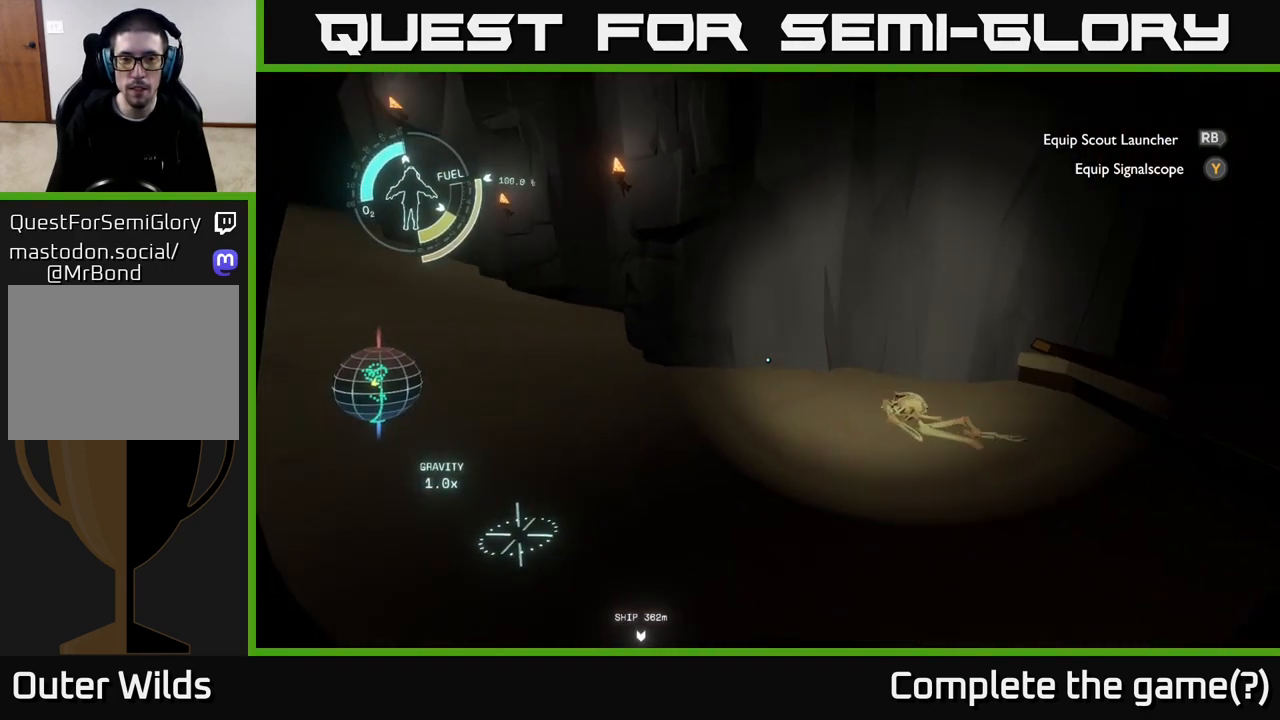
{"buttons": [], "left_stick": "up", "right_stick": "center", "events": [[17, "right_stick", "up-left"], [33, "left_stick", "up"], [333, "right_stick", "center"]]}
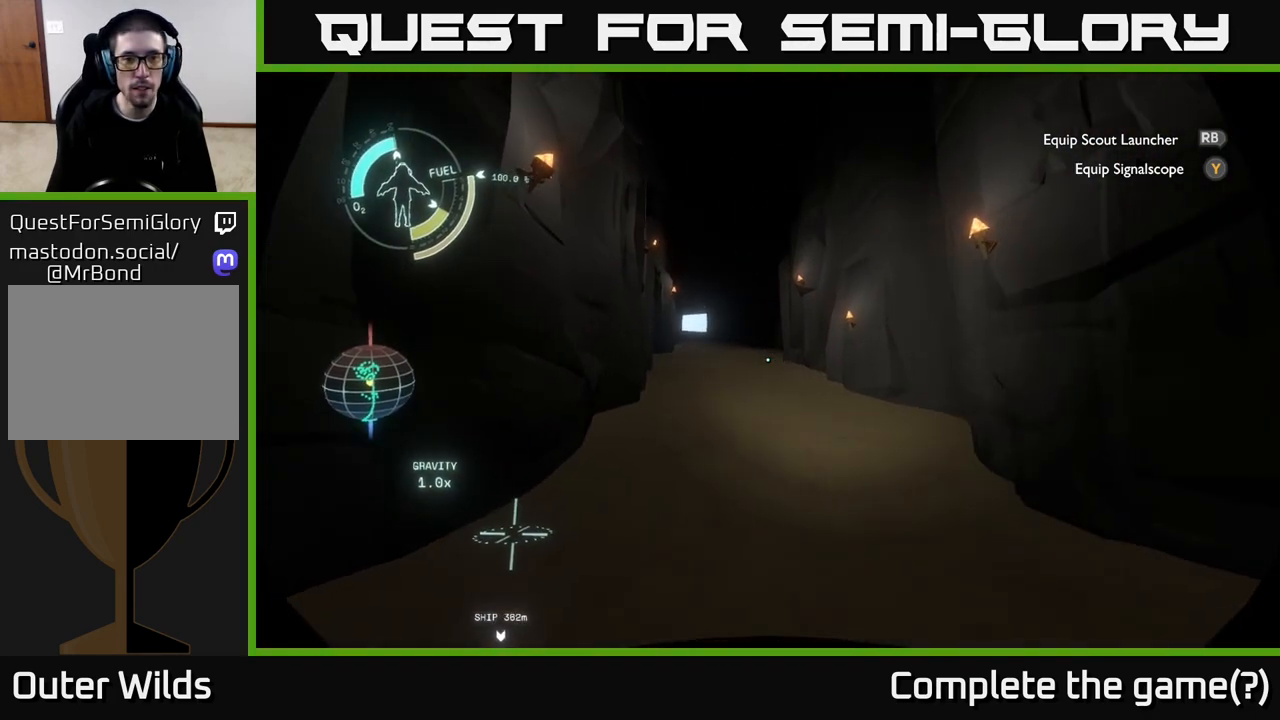
{"buttons": [], "left_stick": "up-right", "right_stick": "center", "events": [[17, "right_stick", "up-left"], [217, "right_stick", "left"], [350, "left_stick", "up-right"], [350, "right_stick", "center"]]}
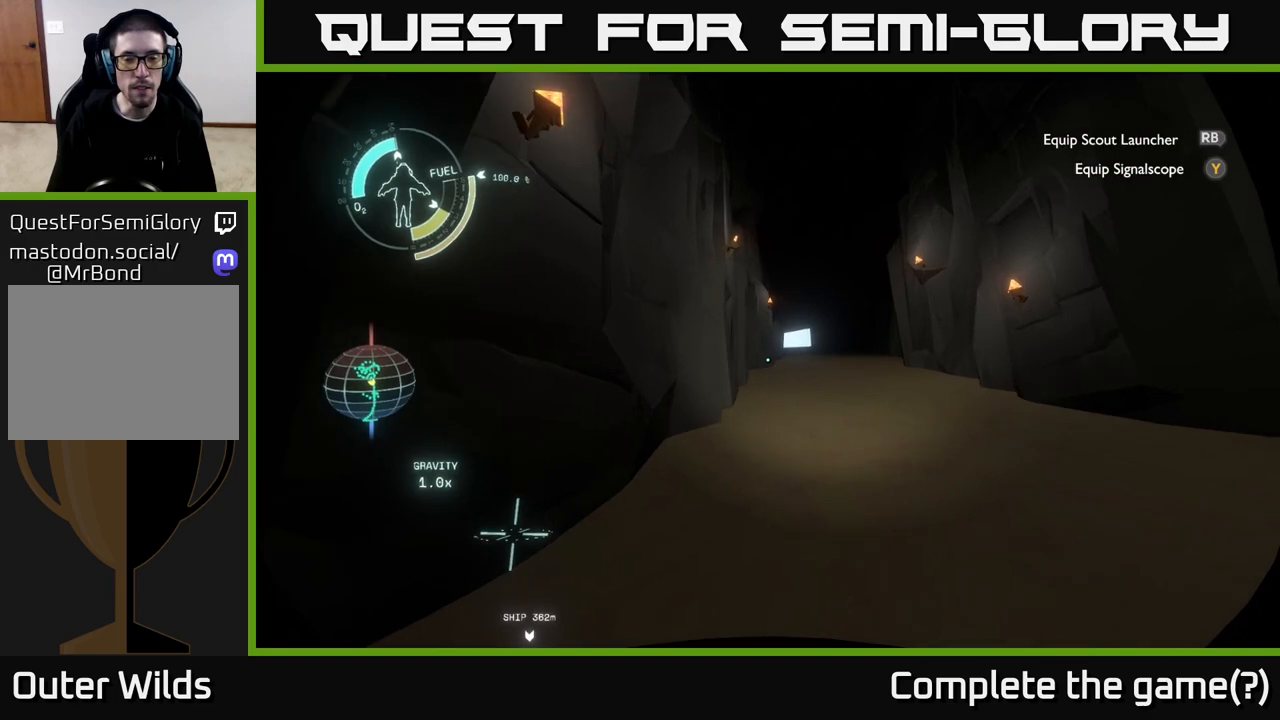
{"buttons": [], "left_stick": "up", "right_stick": "center", "events": [[150, "left_stick", "up"]]}
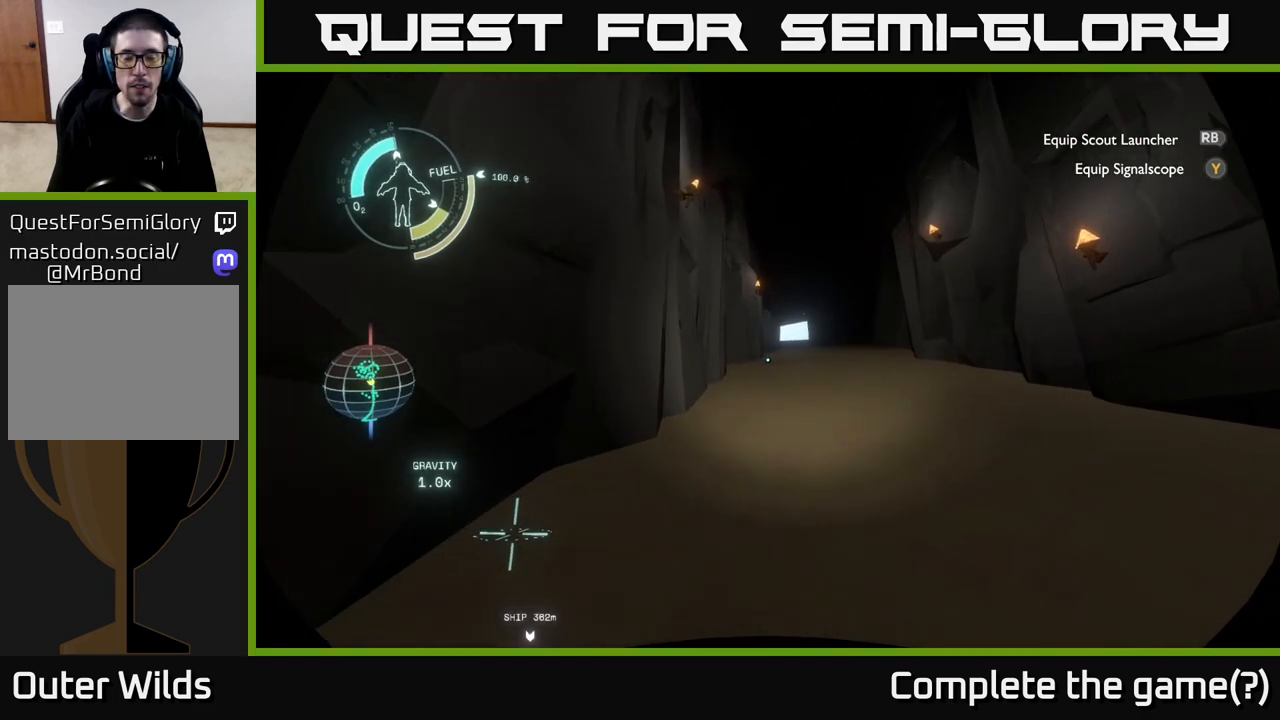
{"buttons": [], "left_stick": "up", "right_stick": "center", "events": []}
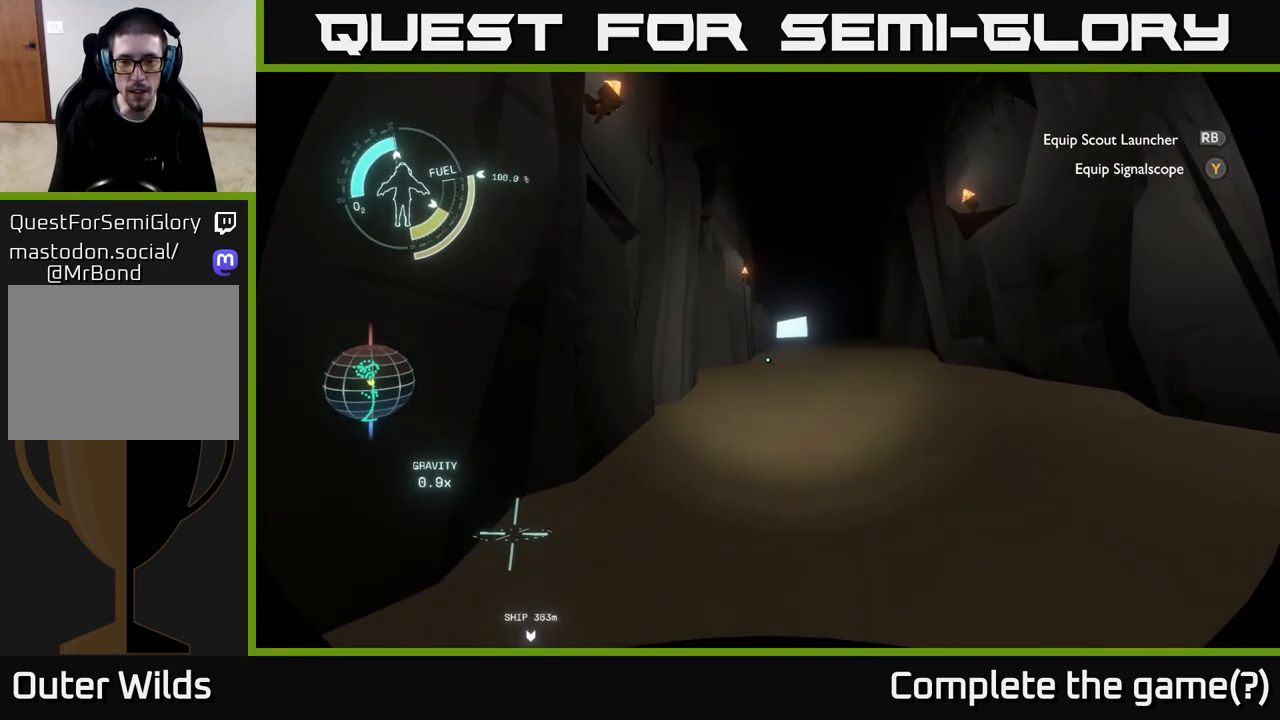
{"buttons": [], "left_stick": "up", "right_stick": "center", "events": []}
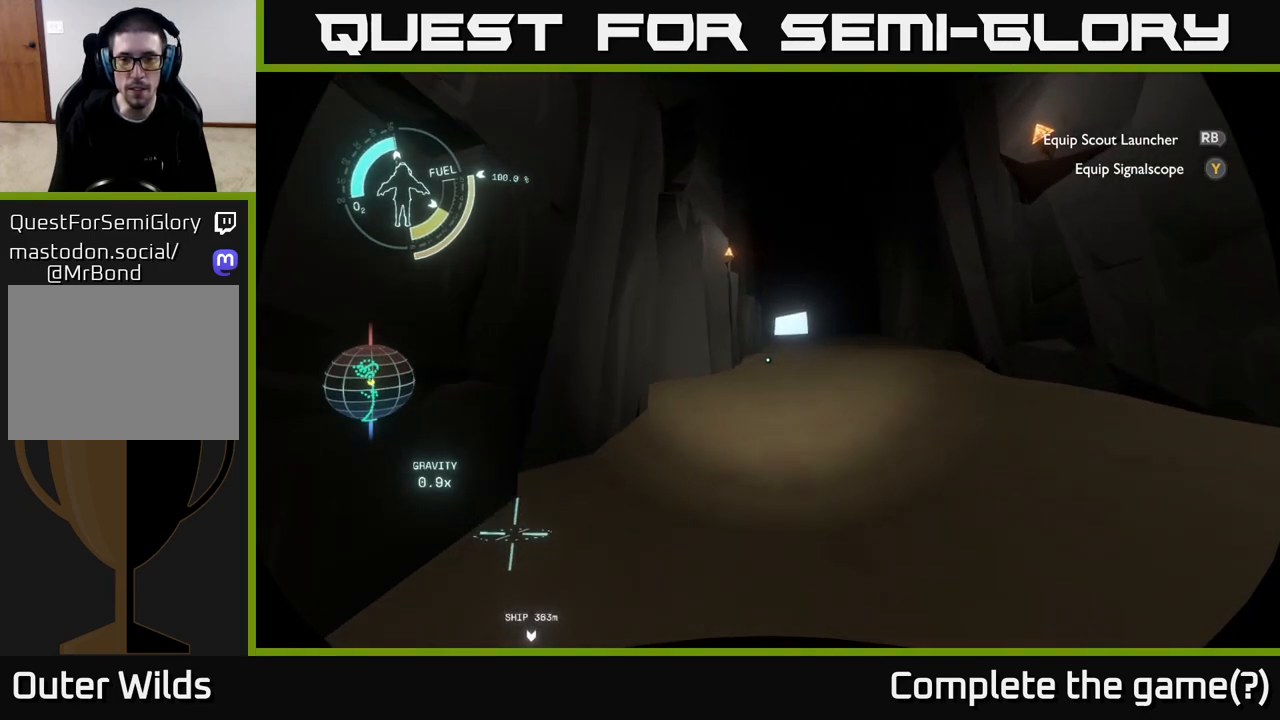
{"buttons": [], "left_stick": "up", "right_stick": "center", "events": []}
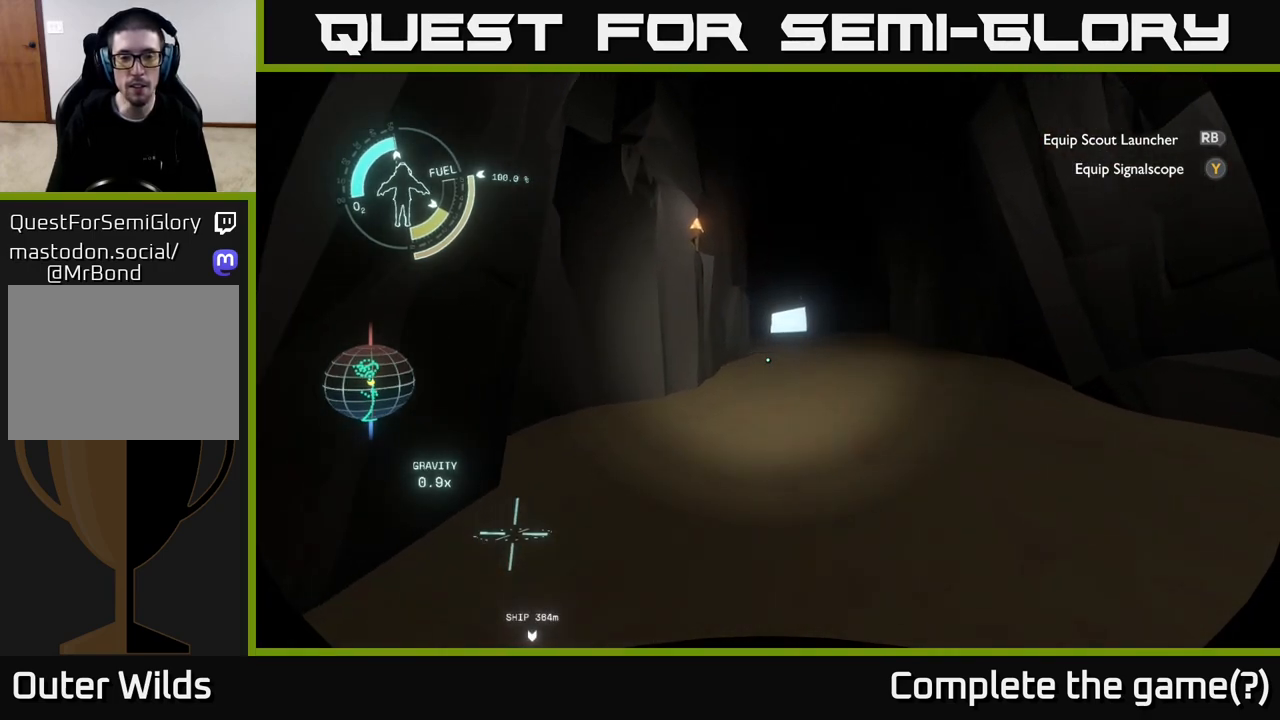
{"buttons": [], "left_stick": "up", "right_stick": "center", "events": []}
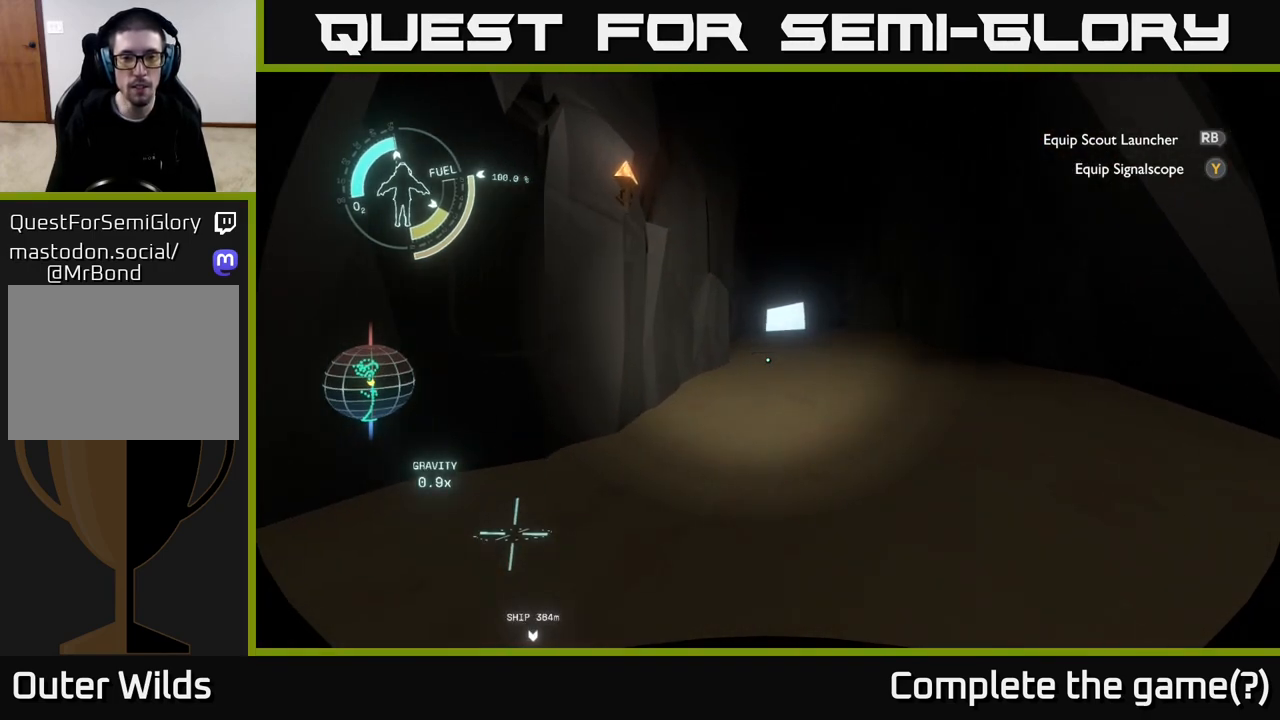
{"buttons": [], "left_stick": "up", "right_stick": "center", "events": []}
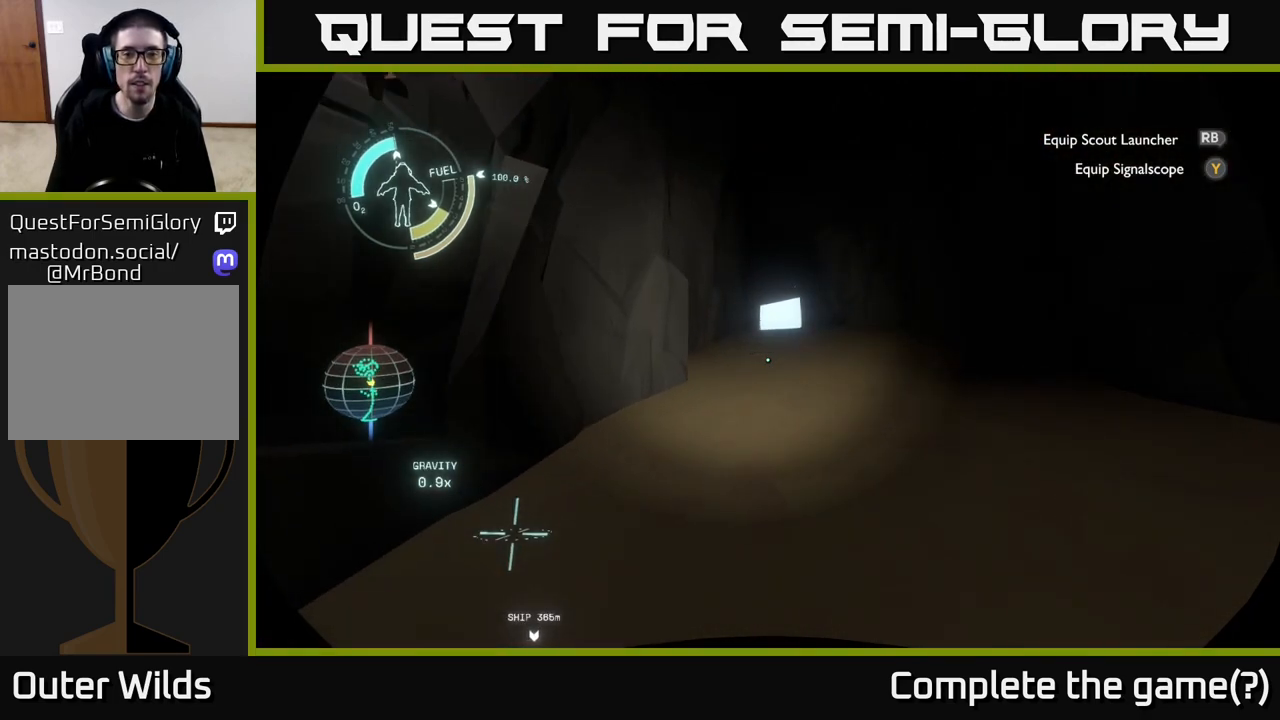
{"buttons": [], "left_stick": "up", "right_stick": "center", "events": []}
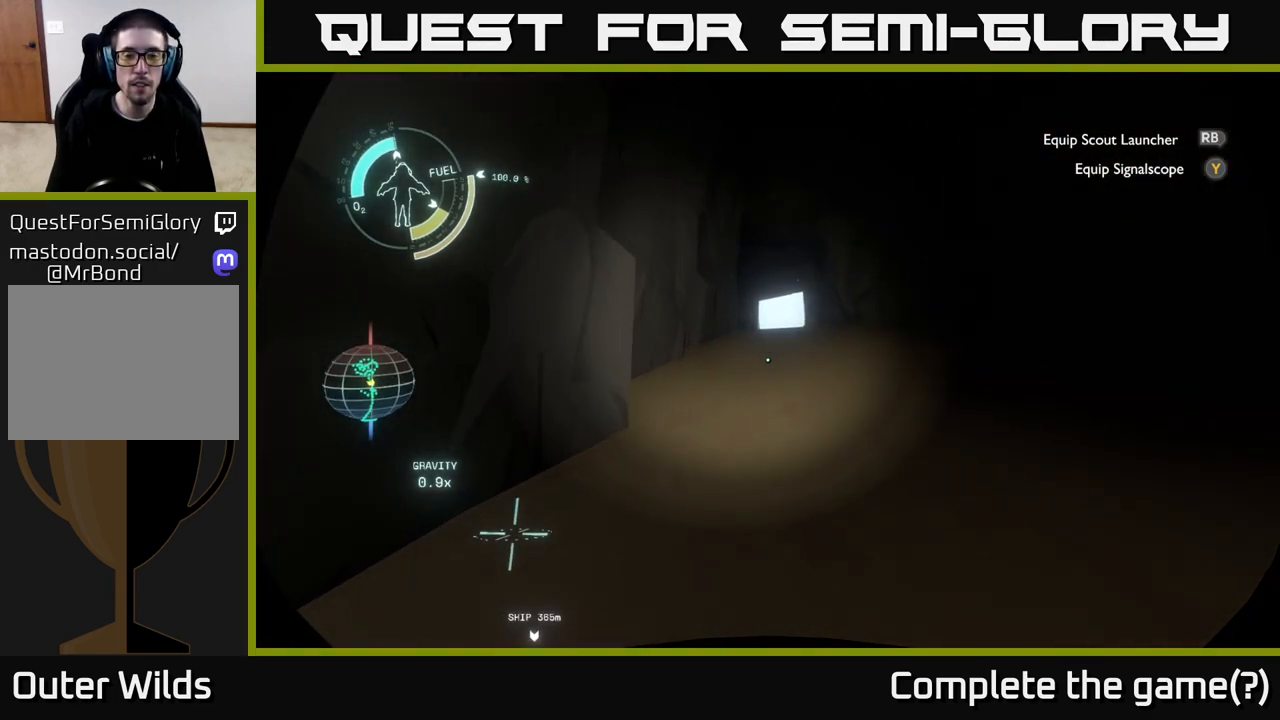
{"buttons": [], "left_stick": "up", "right_stick": "center", "events": []}
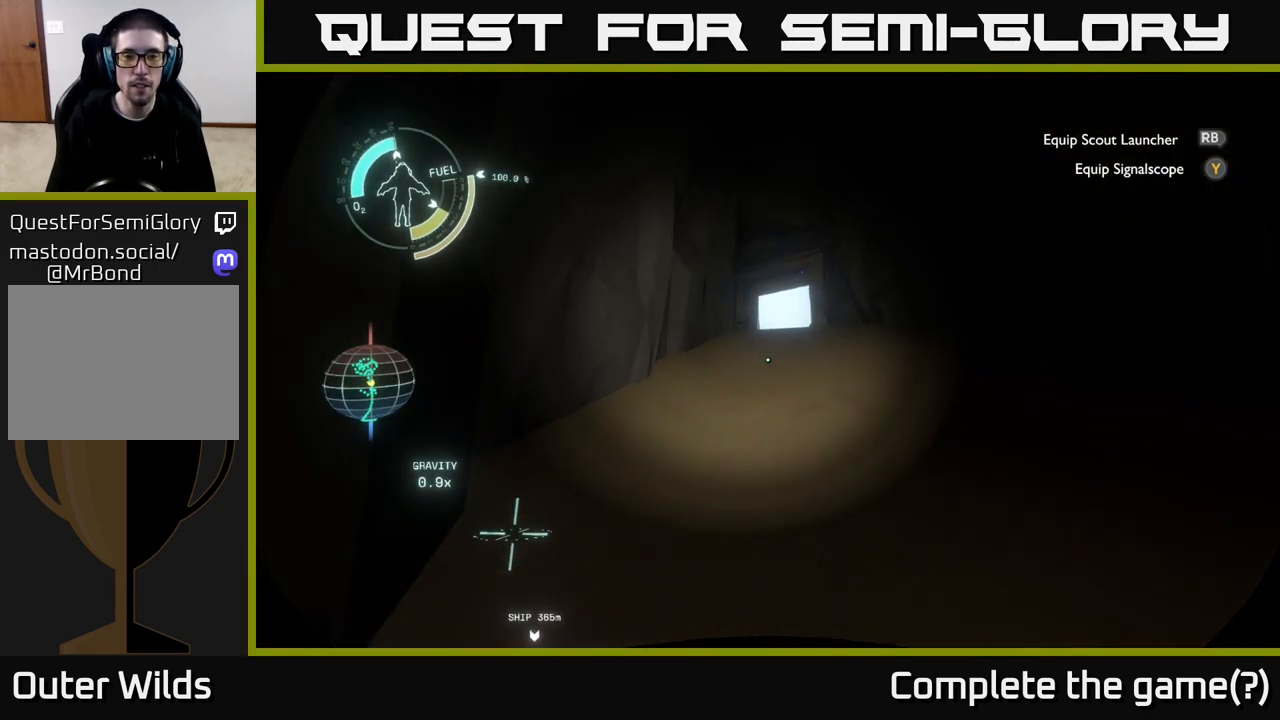
{"buttons": [], "left_stick": "up", "right_stick": "center", "events": []}
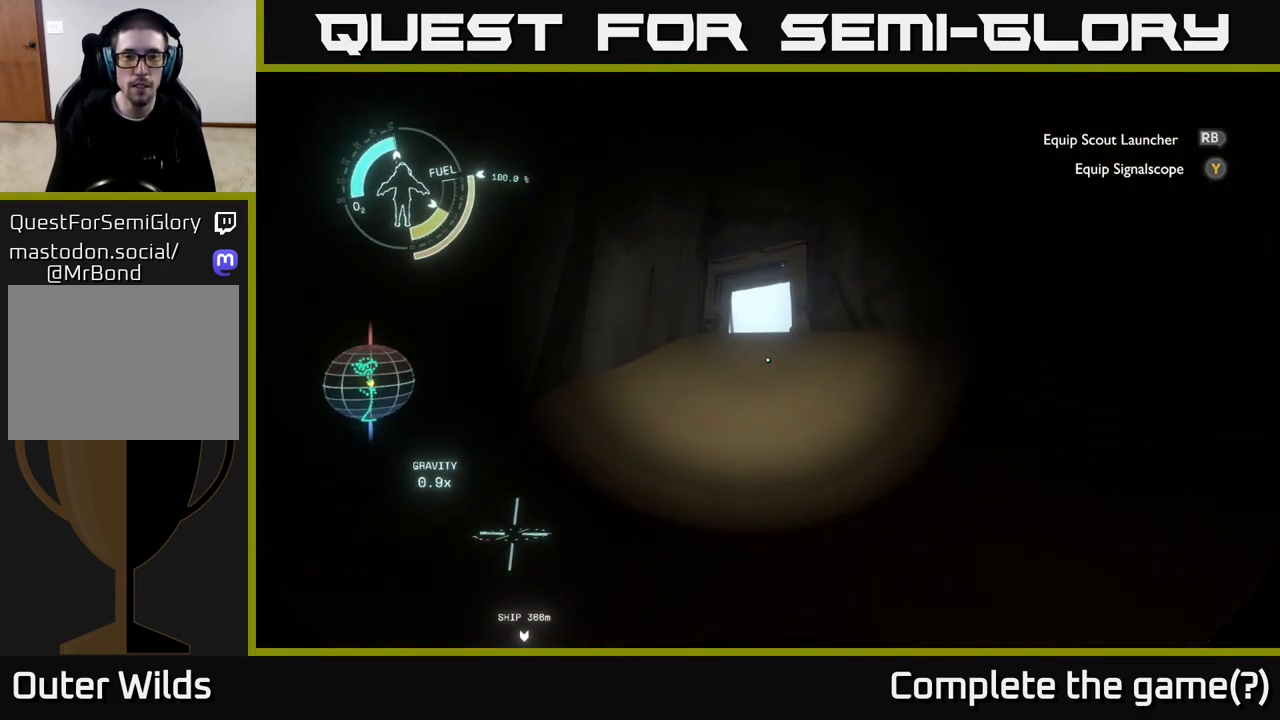
{"buttons": [], "left_stick": "up", "right_stick": "center", "events": []}
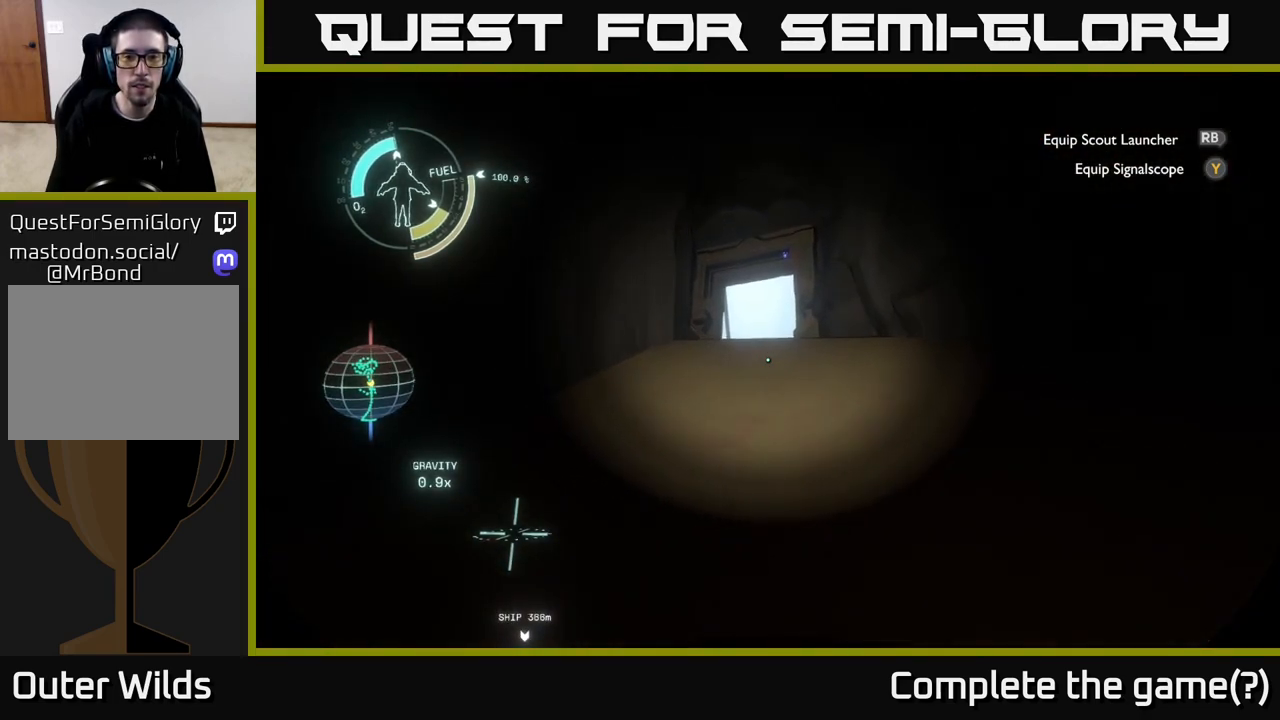
{"buttons": [], "left_stick": "up", "right_stick": "center", "events": []}
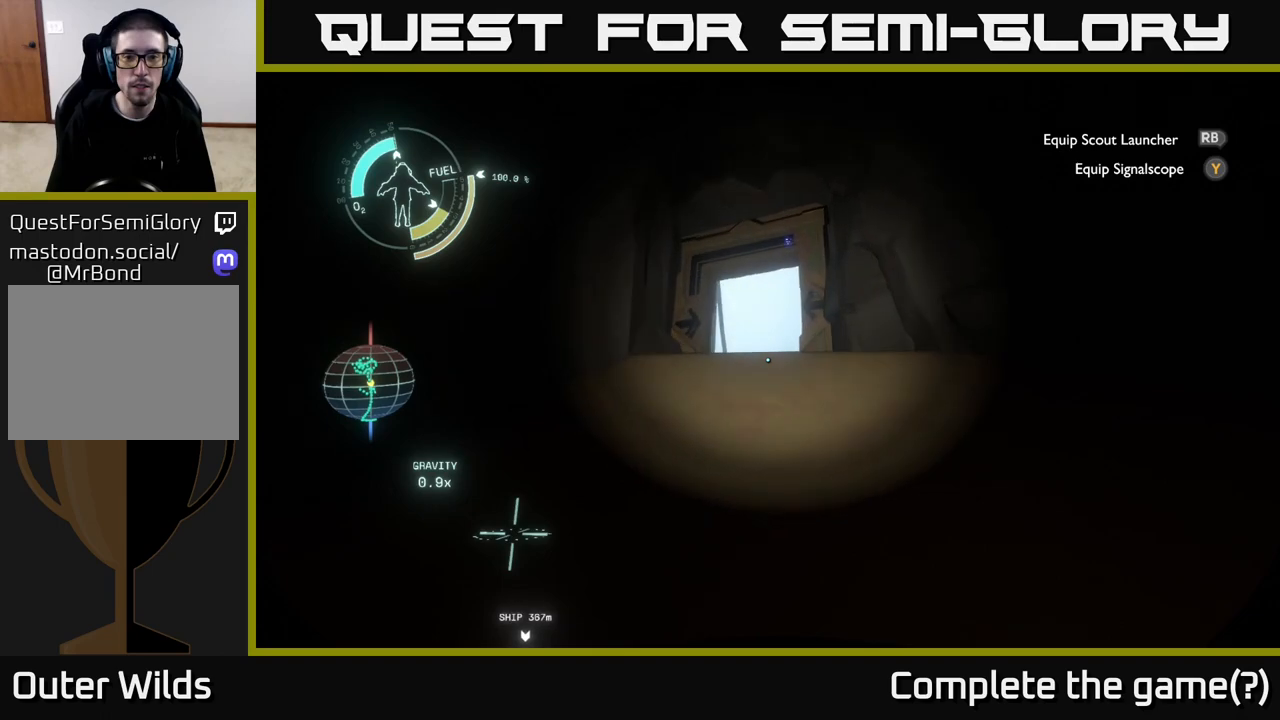
{"buttons": [], "left_stick": "up", "right_stick": "center", "events": []}
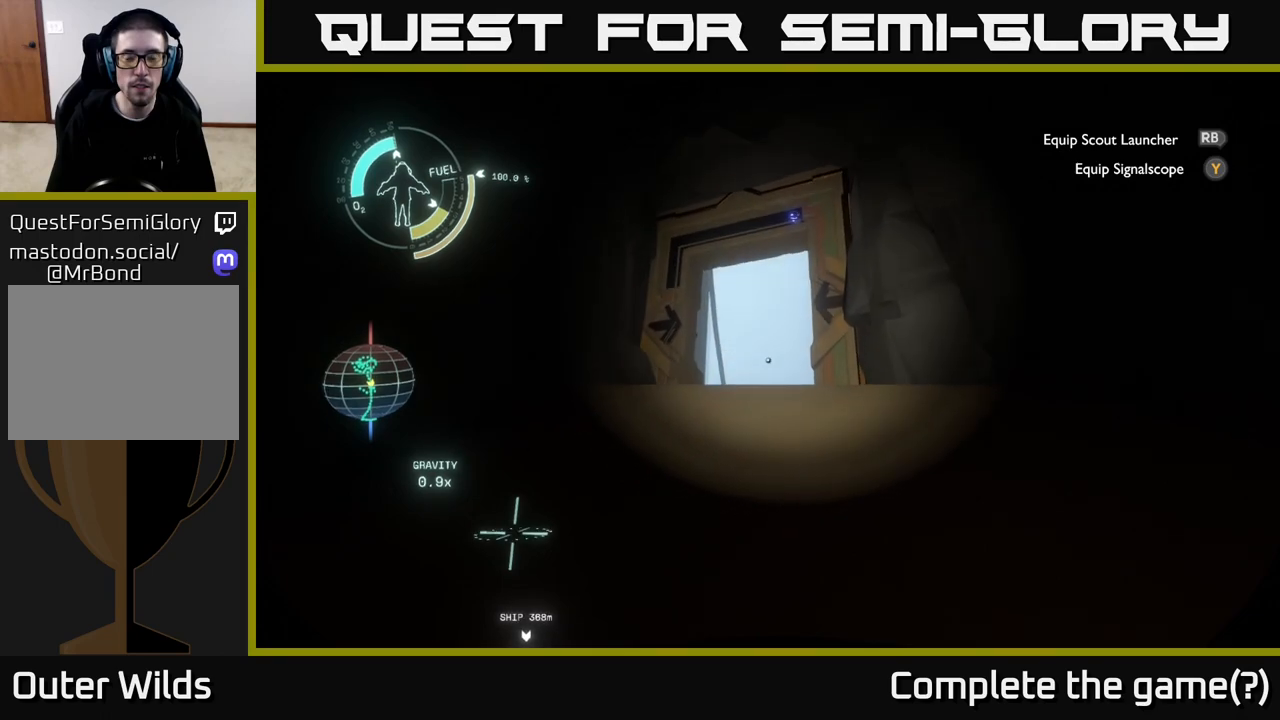
{"buttons": [], "left_stick": "up", "right_stick": "down", "events": [[33, "right_stick", "down"]]}
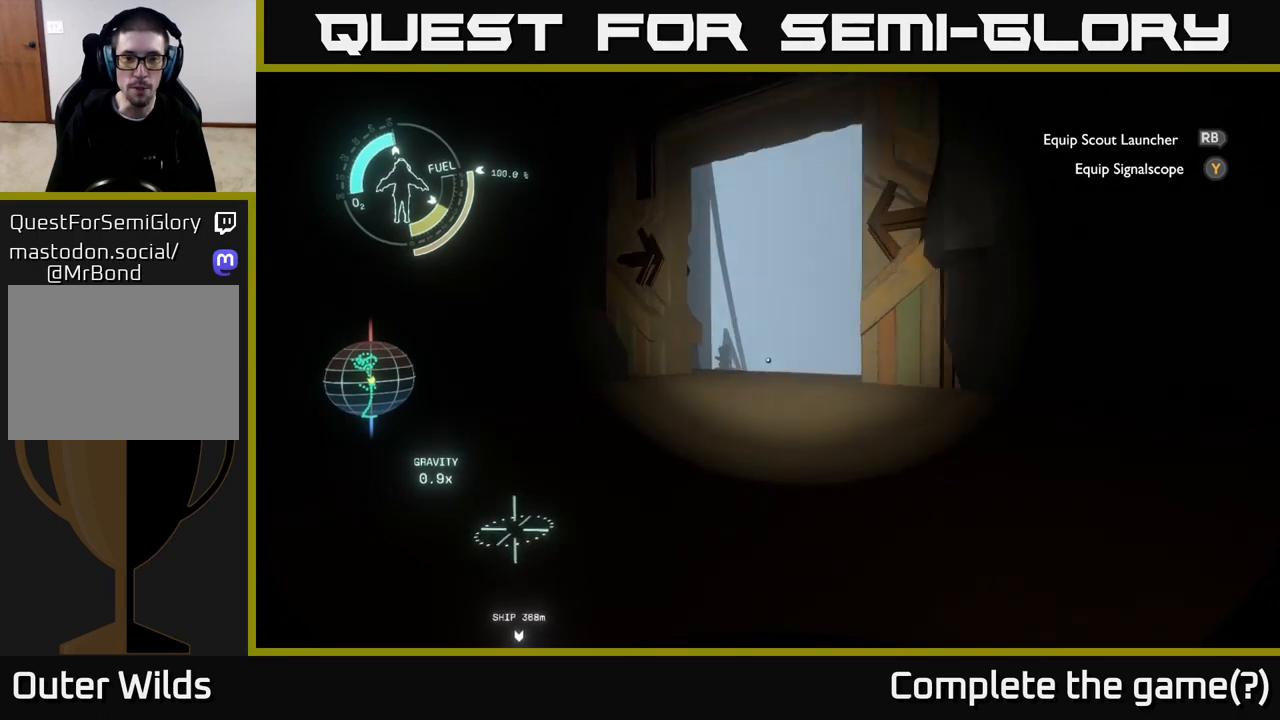
{"buttons": [], "left_stick": "up", "right_stick": "down-right", "events": [[183, "right_stick", "down-right"]]}
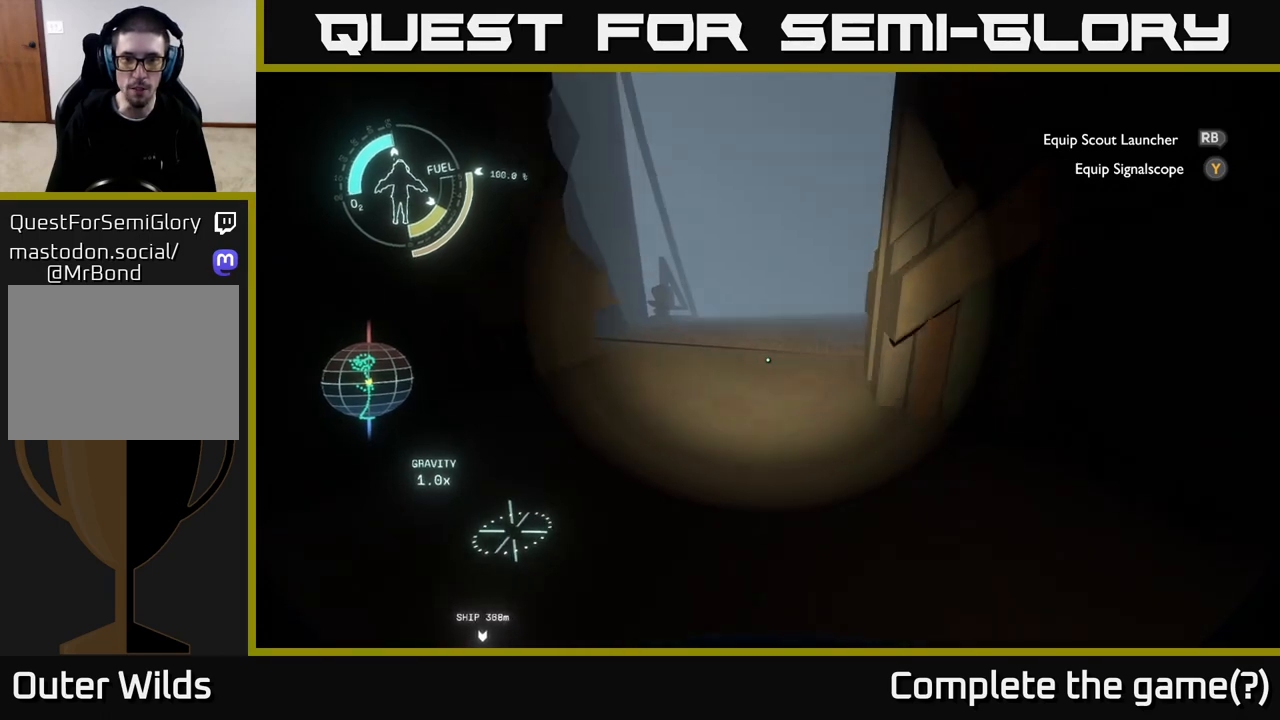
{"buttons": [], "left_stick": "up", "right_stick": "center", "events": [[83, "right_stick", "center"]]}
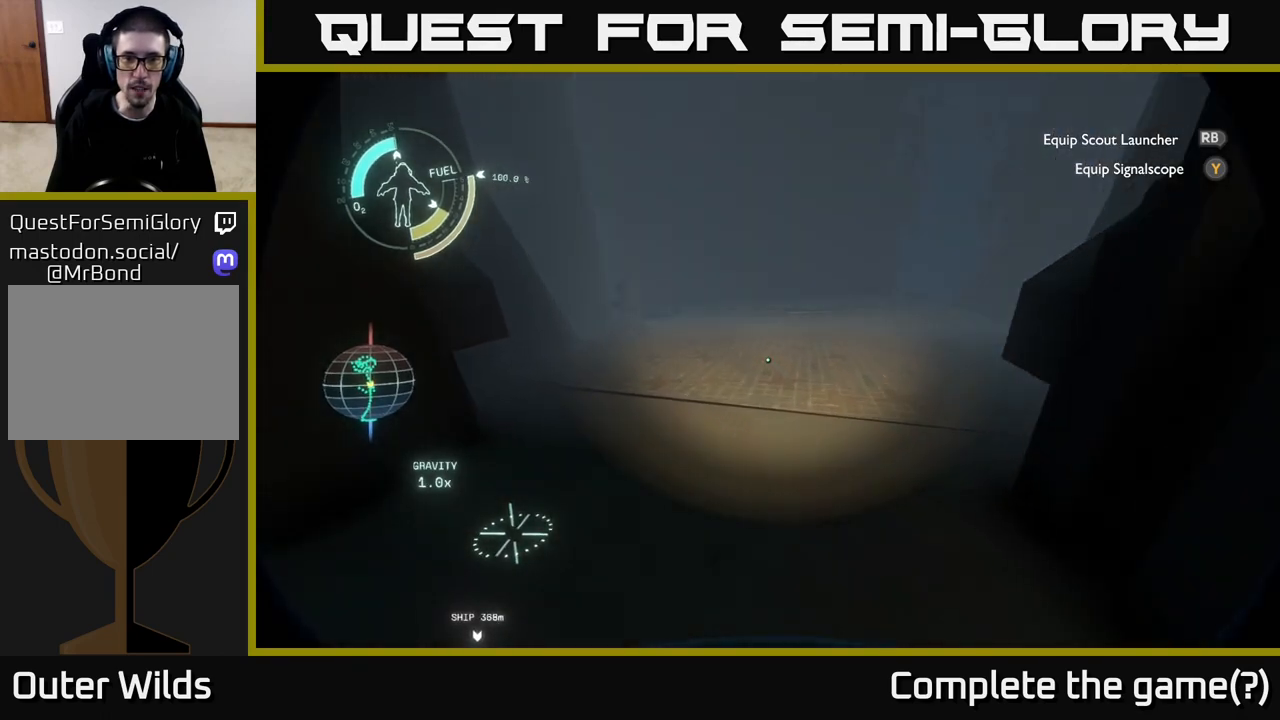
{"buttons": [], "left_stick": "up", "right_stick": "center", "events": []}
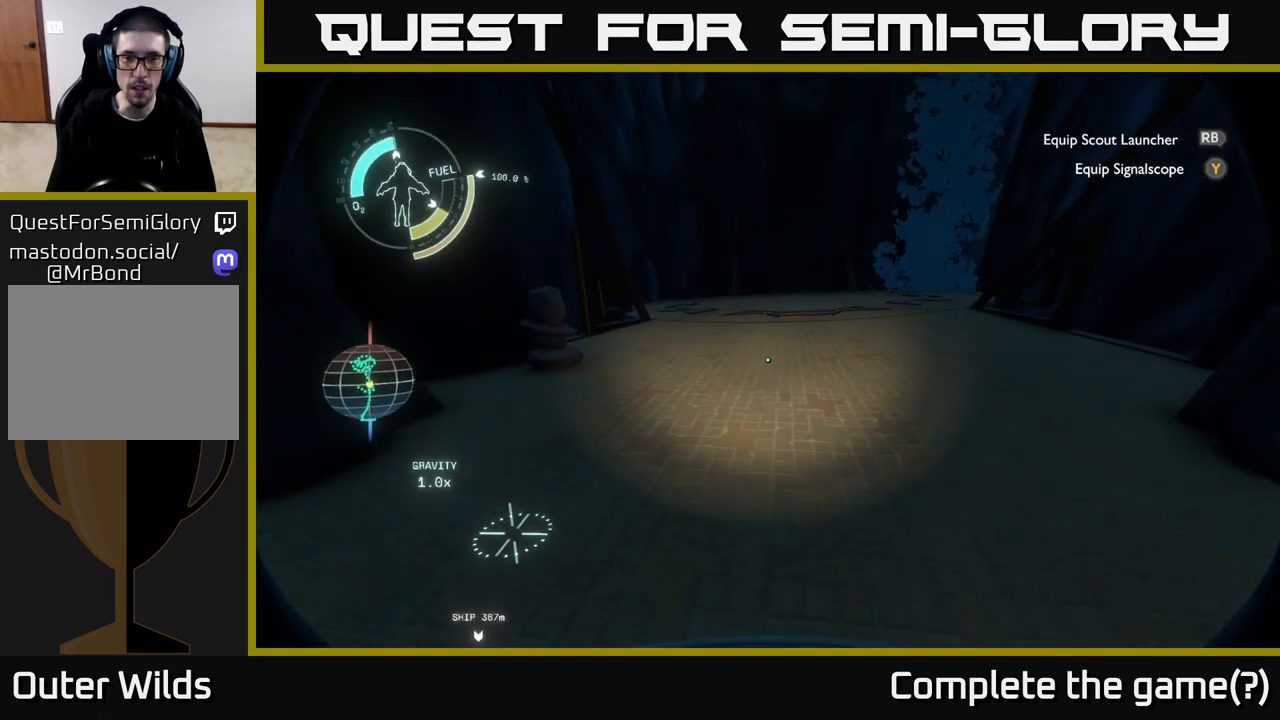
{"buttons": [], "left_stick": "up", "right_stick": "up", "events": [[17, "left_stick", "center"], [233, "left_stick", "up"], [300, "right_stick", "up"]]}